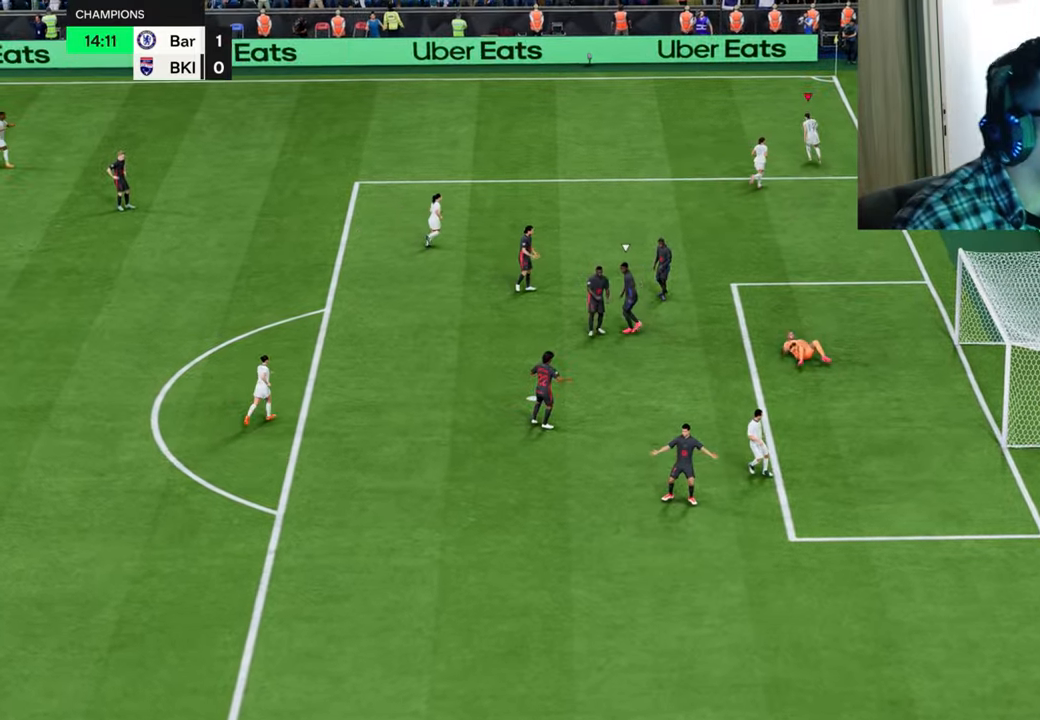
Gameplay with a controller (PlayStation layout); each line is a JSON object with the inputs held at the frame after it. "events" lists button and stick changes between this image and that frame as [ms after this image, input, new state], when the widget could be followed in between.
{"buttons": [], "left_stick": "right", "right_stick": "center", "events": [[34, "CROSS", "up"], [34, "L1", "up"], [34, "L2", "up"], [34, "R1", "up"], [34, "R2", "up"], [34, "left_stick", "up-right"], [167, "left_stick", "right"]]}
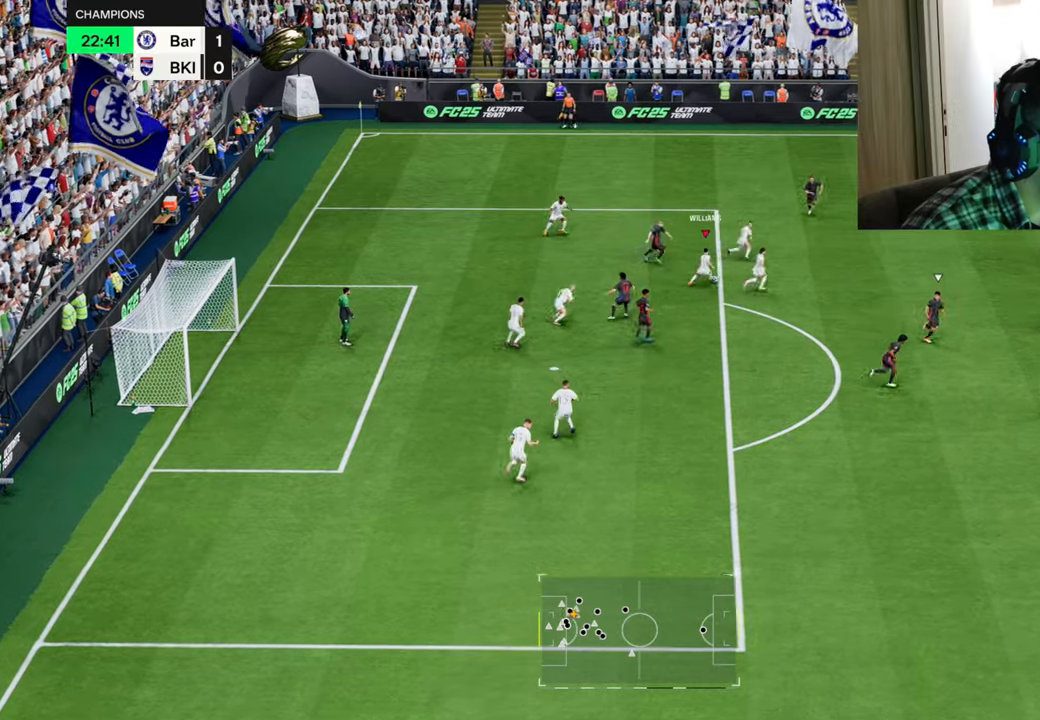
{"buttons": [], "left_stick": "down-right", "right_stick": "center", "events": [[200, "left_stick", "down-right"]]}
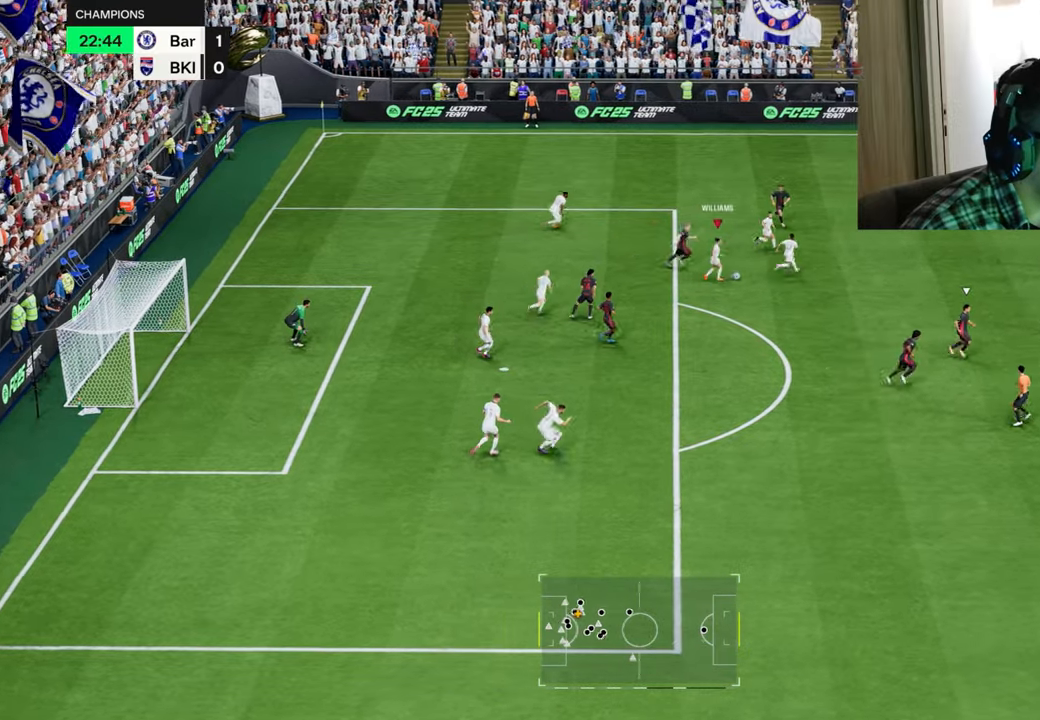
{"buttons": ["R1"], "left_stick": "up-right", "right_stick": "center", "events": [[67, "R1", "down"], [67, "TRIANGLE", "down"], [184, "left_stick", "up-right"], [267, "TRIANGLE", "up"]]}
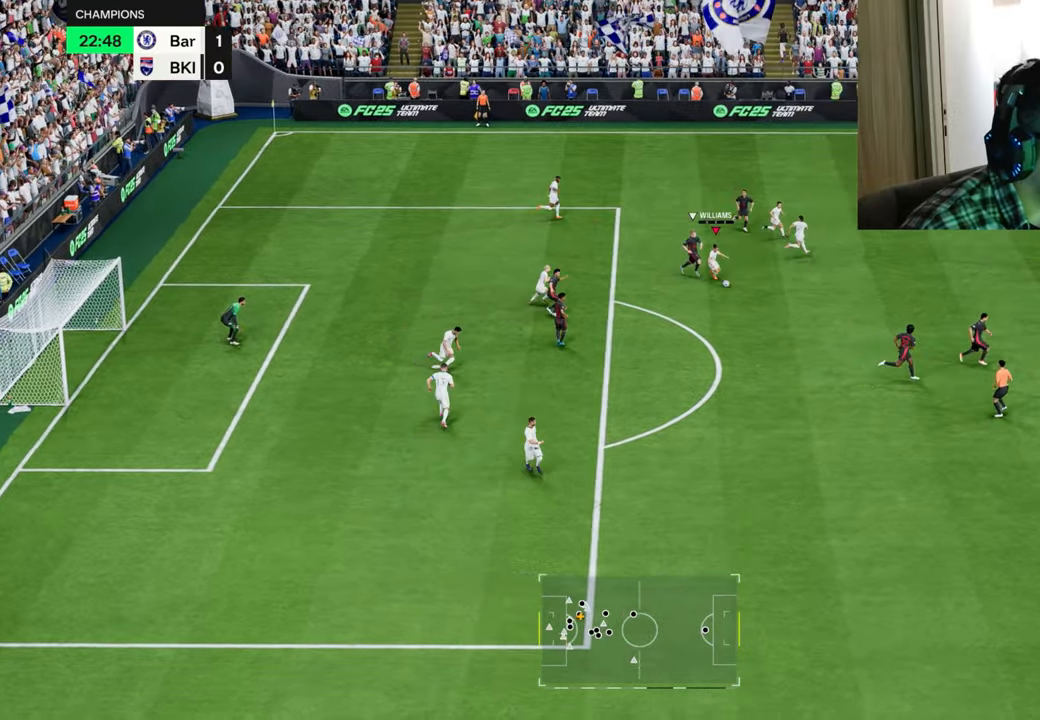
{"buttons": ["R1"], "left_stick": "center", "right_stick": "center", "events": [[367, "left_stick", "center"]]}
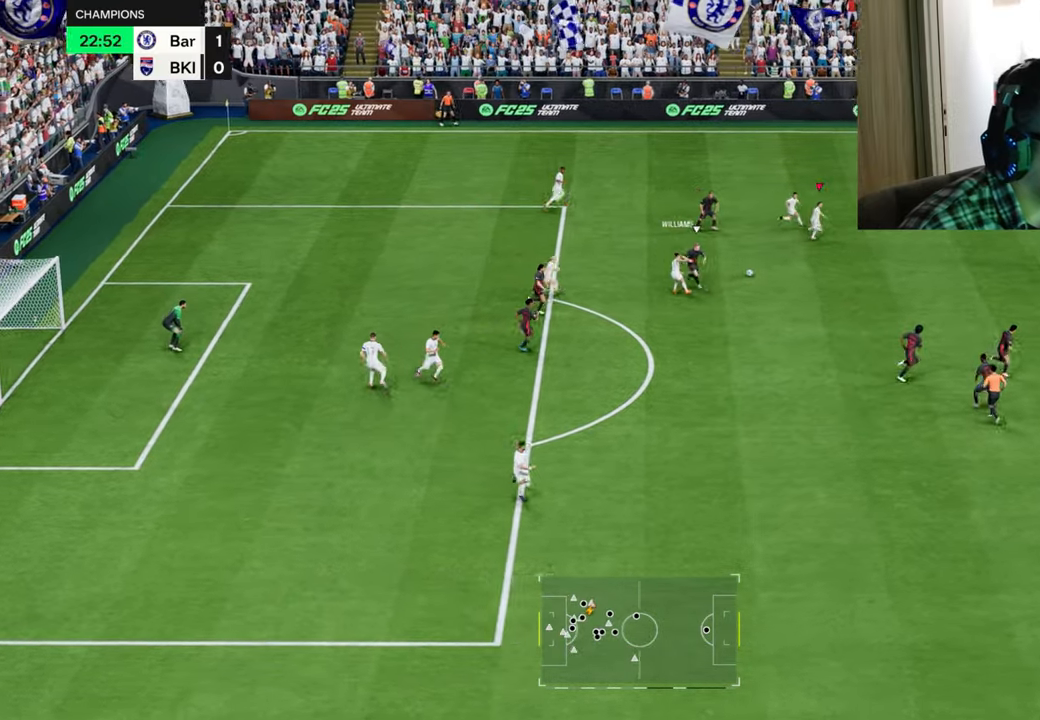
{"buttons": ["R1"], "left_stick": "up-right", "right_stick": "center", "events": [[34, "left_stick", "up-right"]]}
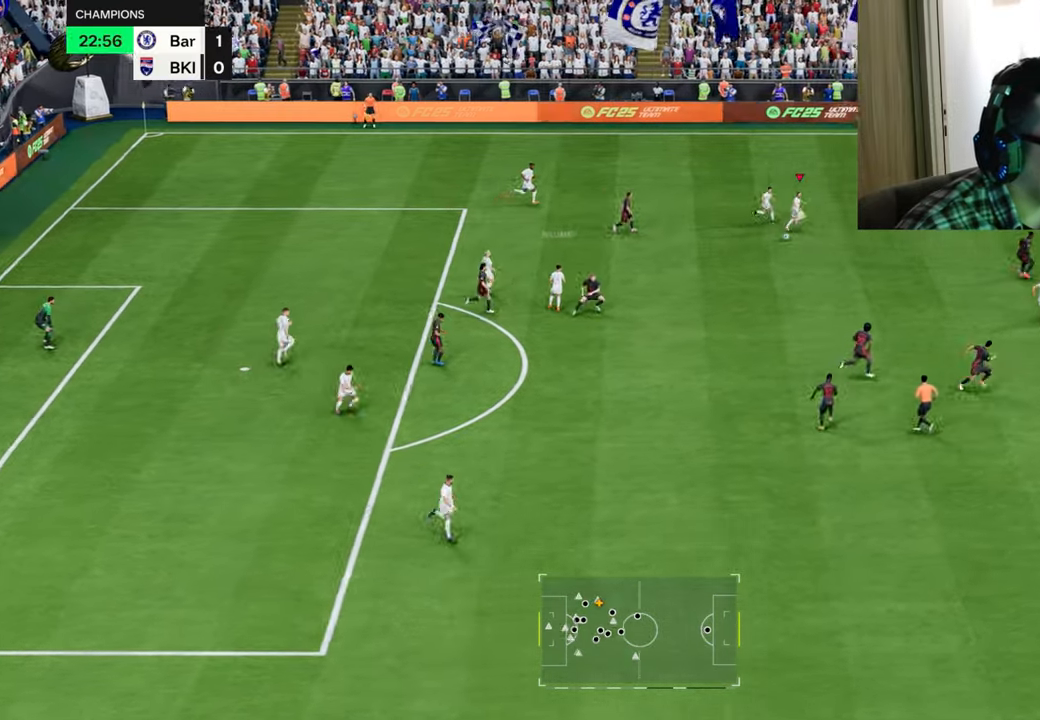
{"buttons": ["R1"], "left_stick": "up-right", "right_stick": "right", "events": [[200, "L3", "down"], [233, "R3", "down"], [333, "L3", "up"], [333, "R3", "up"], [367, "right_stick", "right"]]}
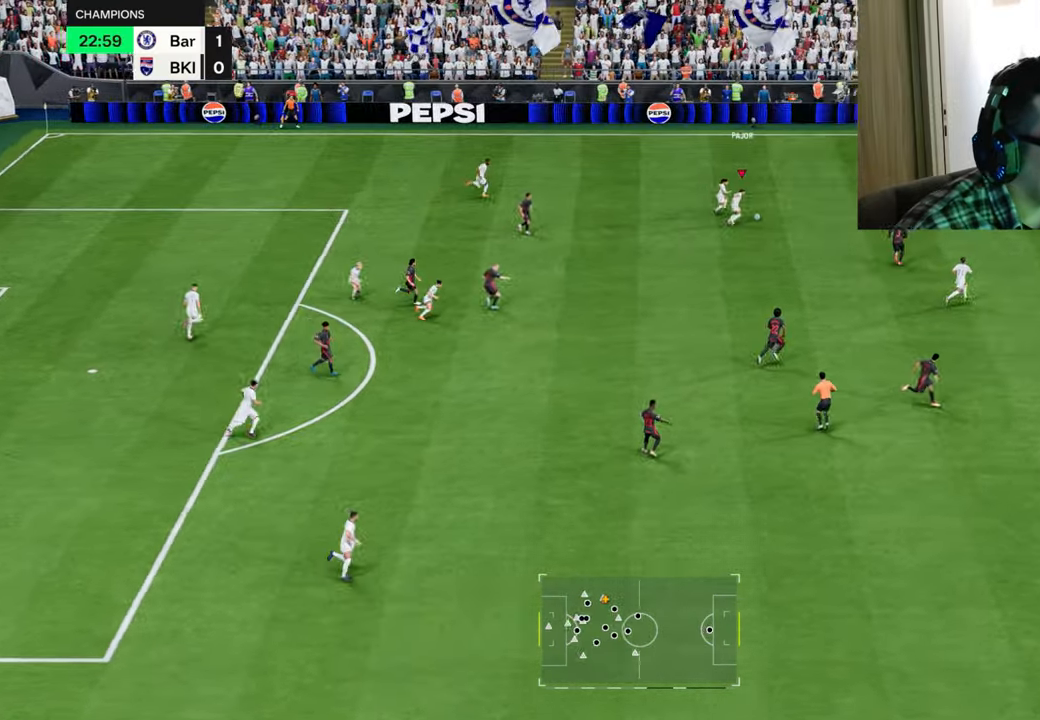
{"buttons": ["R1"], "left_stick": "up-right", "right_stick": "center", "events": [[33, "right_stick", "center"]]}
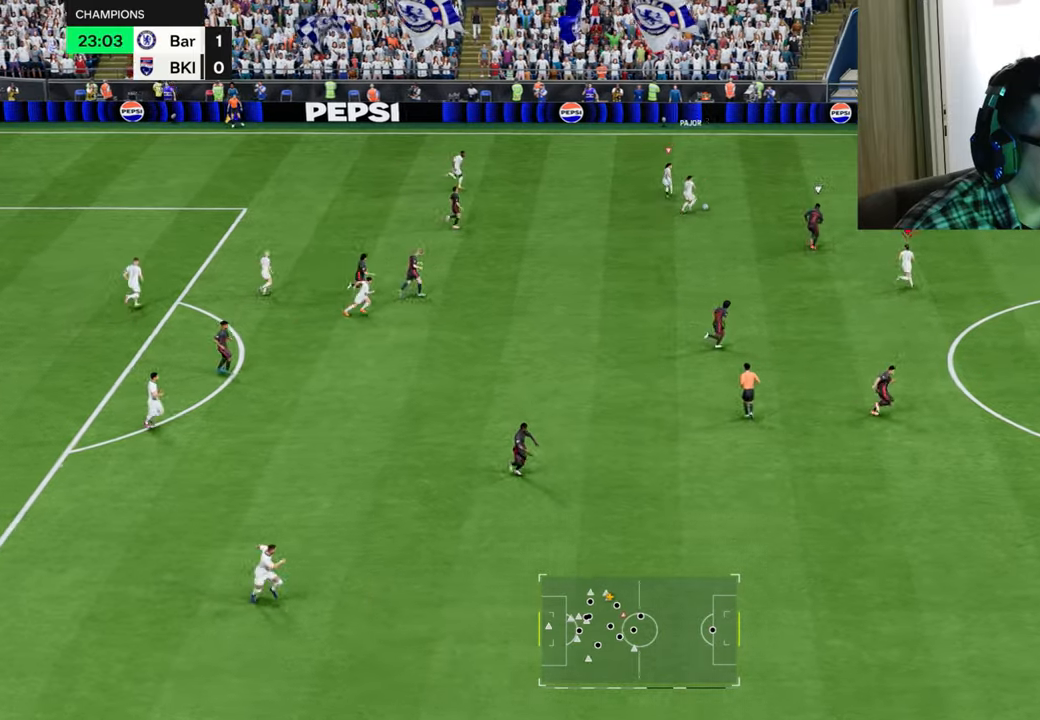
{"buttons": ["TRIANGLE", "R1"], "left_stick": "up-right", "right_stick": "center", "events": [[384, "TRIANGLE", "down"]]}
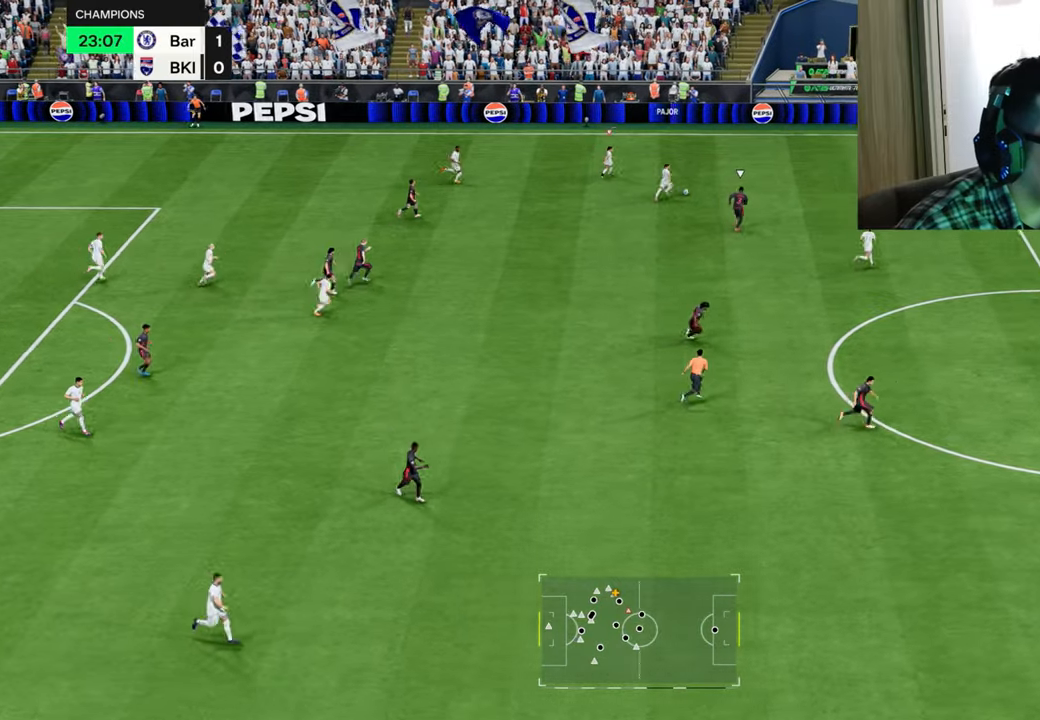
{"buttons": ["R1"], "left_stick": "up-right", "right_stick": "center", "events": [[417, "TRIANGLE", "up"]]}
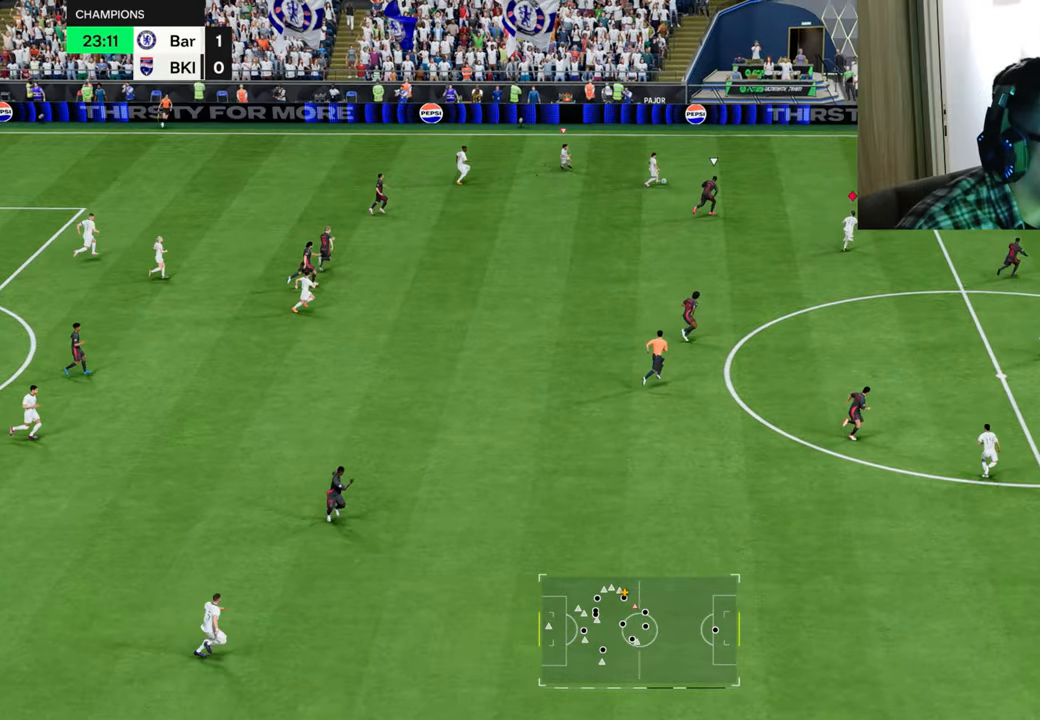
{"buttons": ["R1"], "left_stick": "right", "right_stick": "center", "events": [[117, "left_stick", "right"]]}
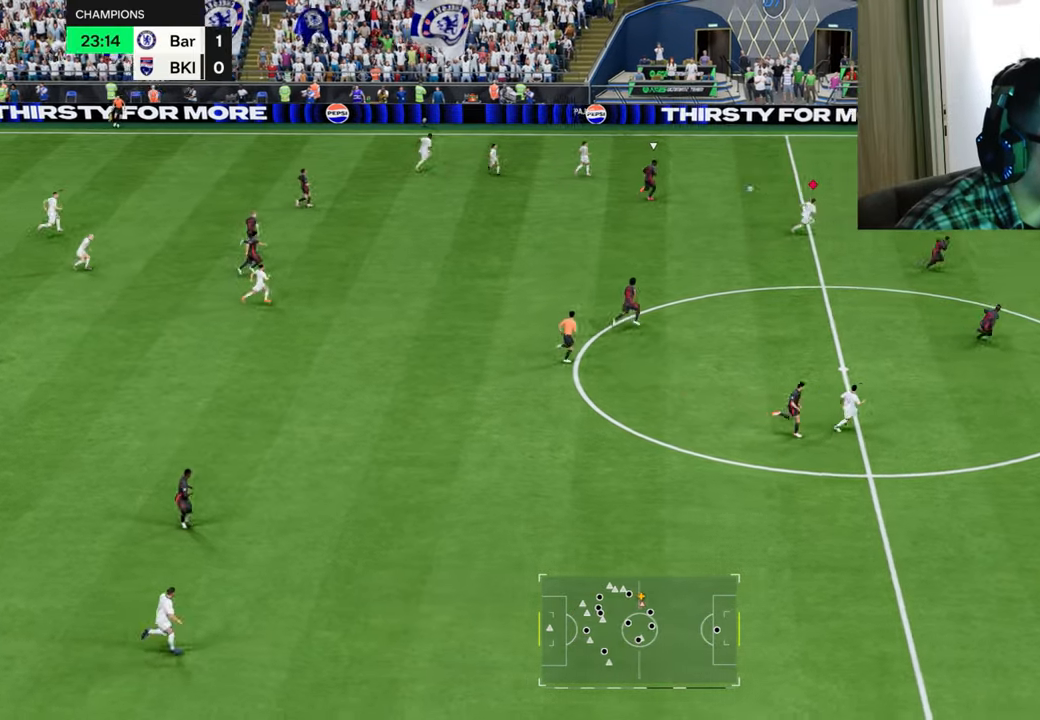
{"buttons": ["R1"], "left_stick": "right", "right_stick": "center", "events": []}
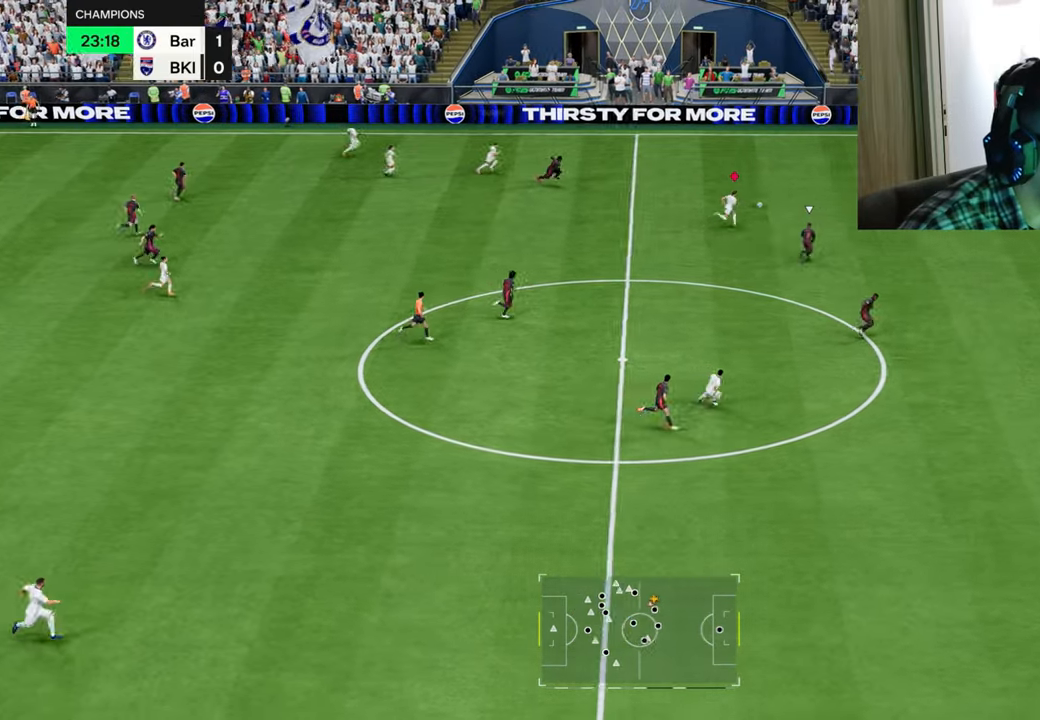
{"buttons": ["R1"], "left_stick": "right", "right_stick": "center", "events": []}
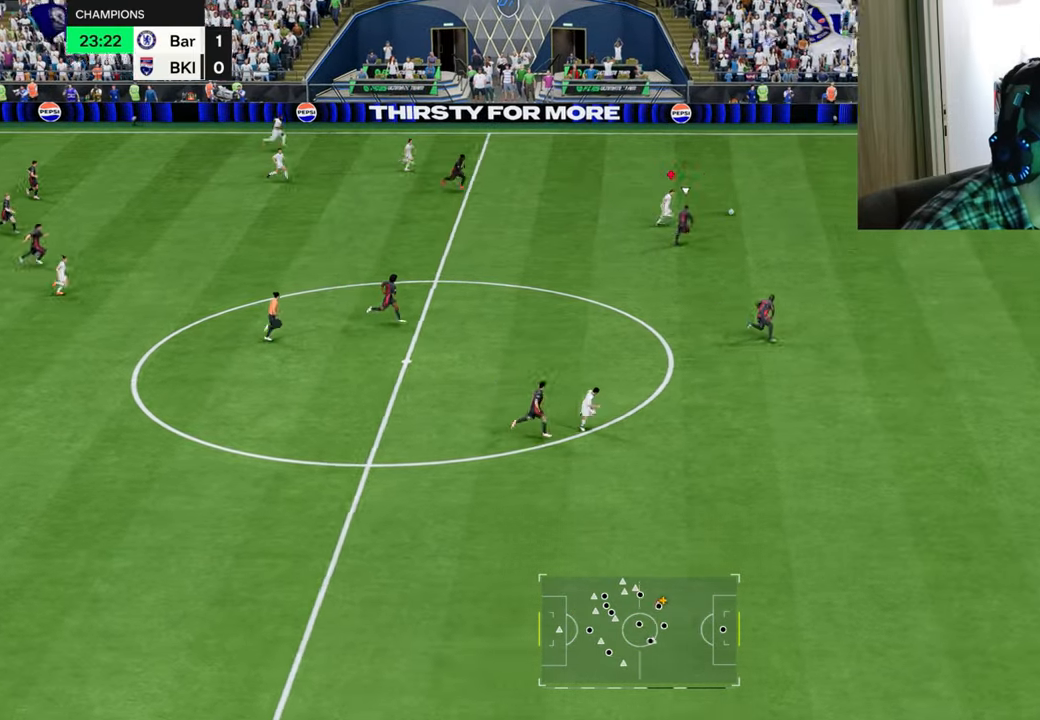
{"buttons": ["R1"], "left_stick": "right", "right_stick": "center", "events": []}
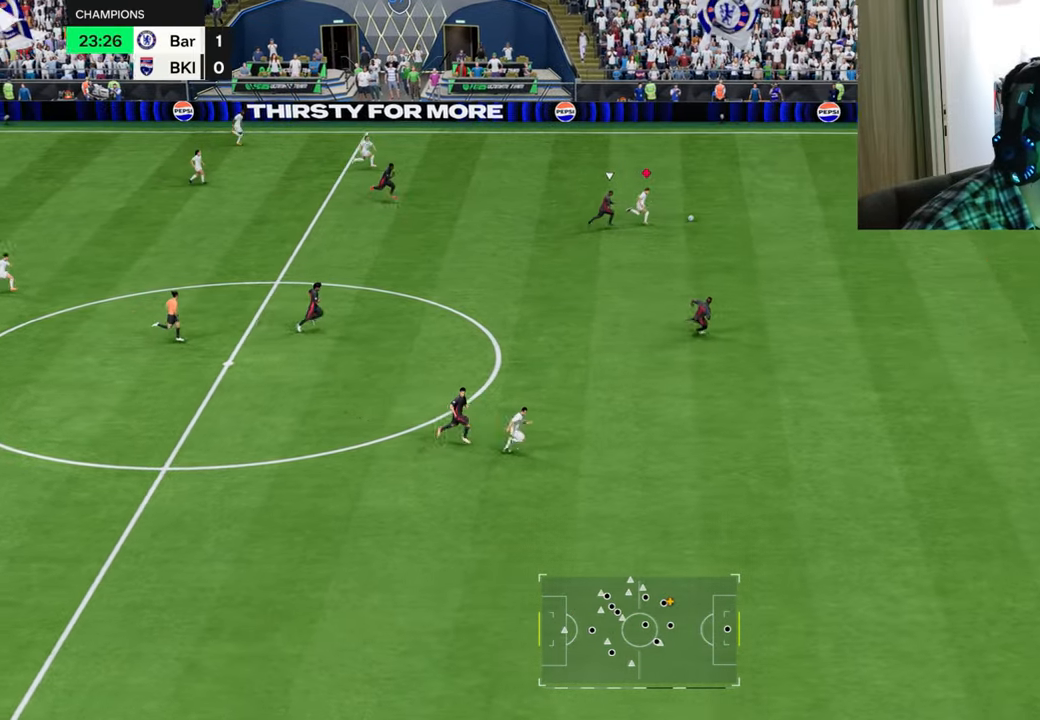
{"buttons": ["R1"], "left_stick": "right", "right_stick": "center", "events": []}
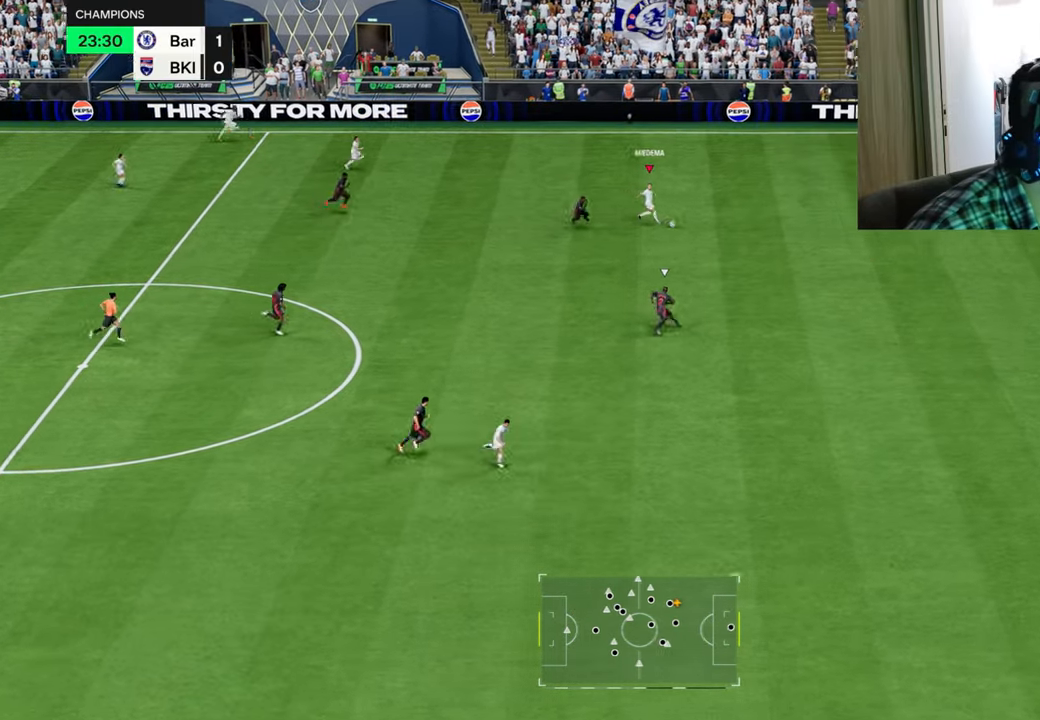
{"buttons": ["R1"], "left_stick": "right", "right_stick": "center", "events": []}
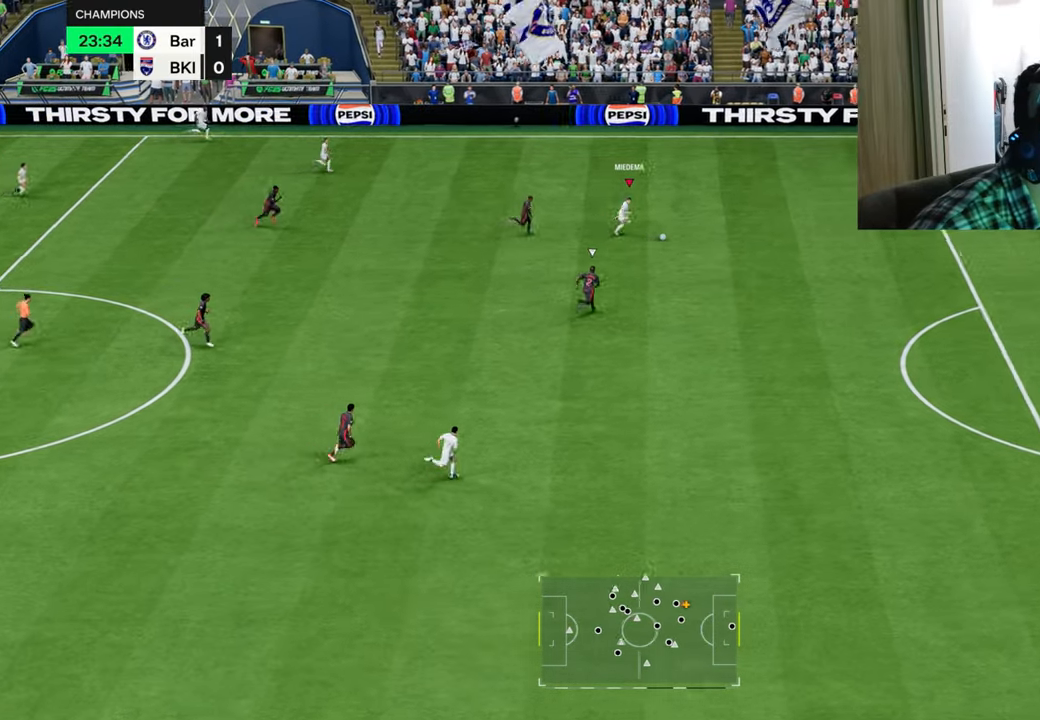
{"buttons": ["R1"], "left_stick": "right", "right_stick": "center", "events": []}
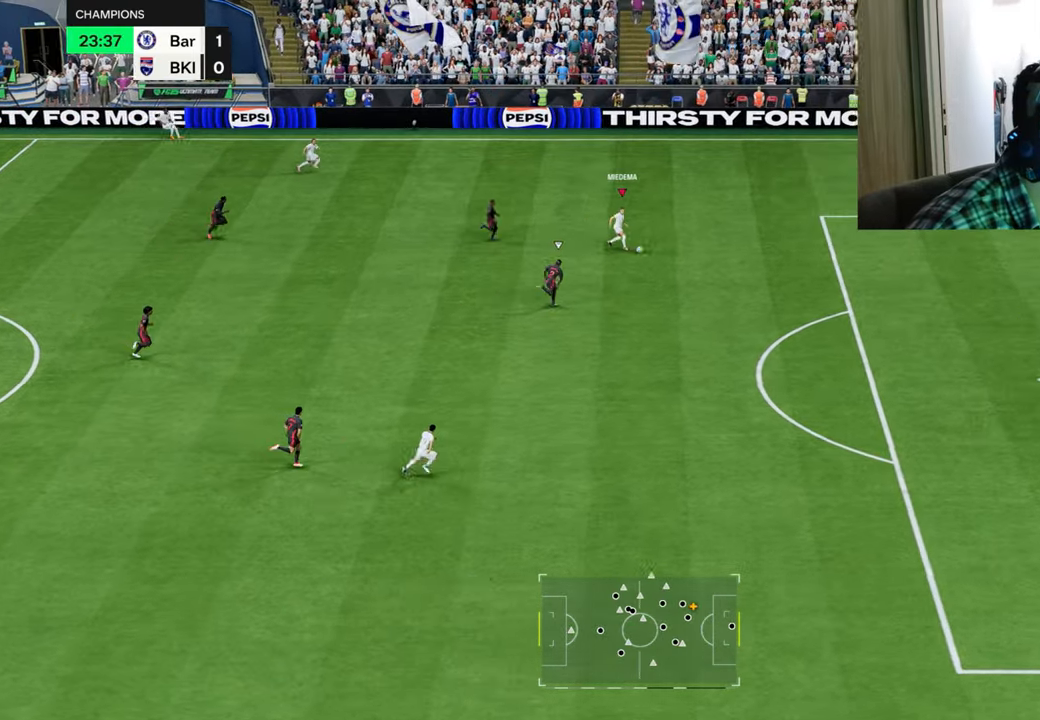
{"buttons": ["R1"], "left_stick": "down", "right_stick": "center", "events": [[267, "CROSS", "down"], [383, "left_stick", "down"], [400, "CROSS", "up"]]}
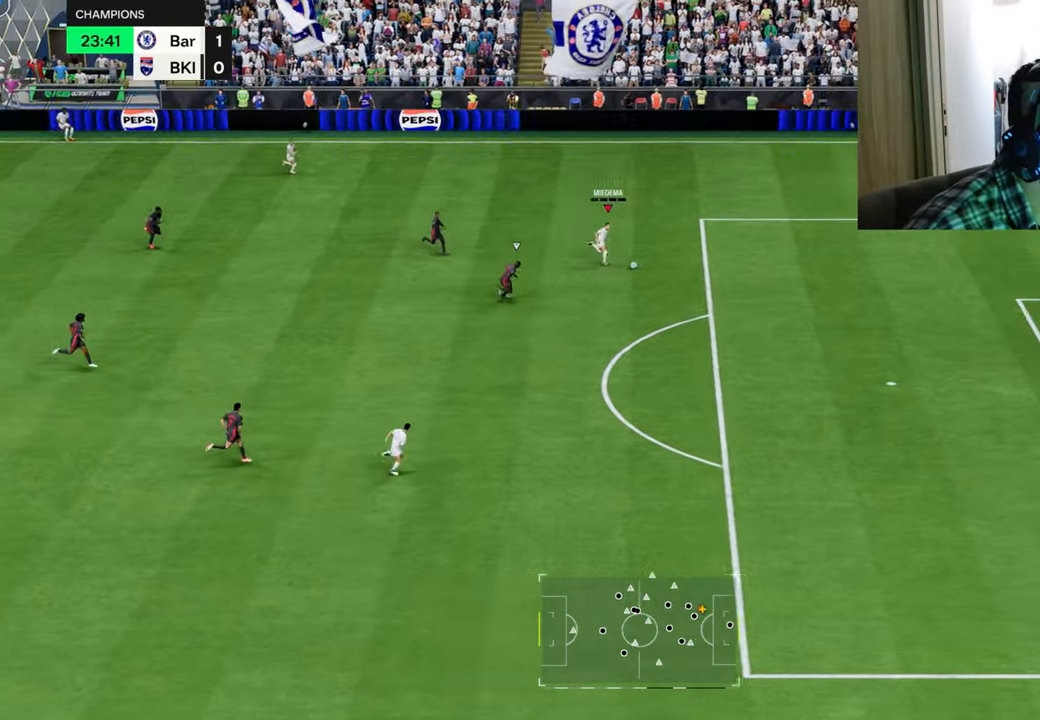
{"buttons": ["R1"], "left_stick": "right", "right_stick": "center", "events": [[184, "left_stick", "down-right"], [384, "left_stick", "right"]]}
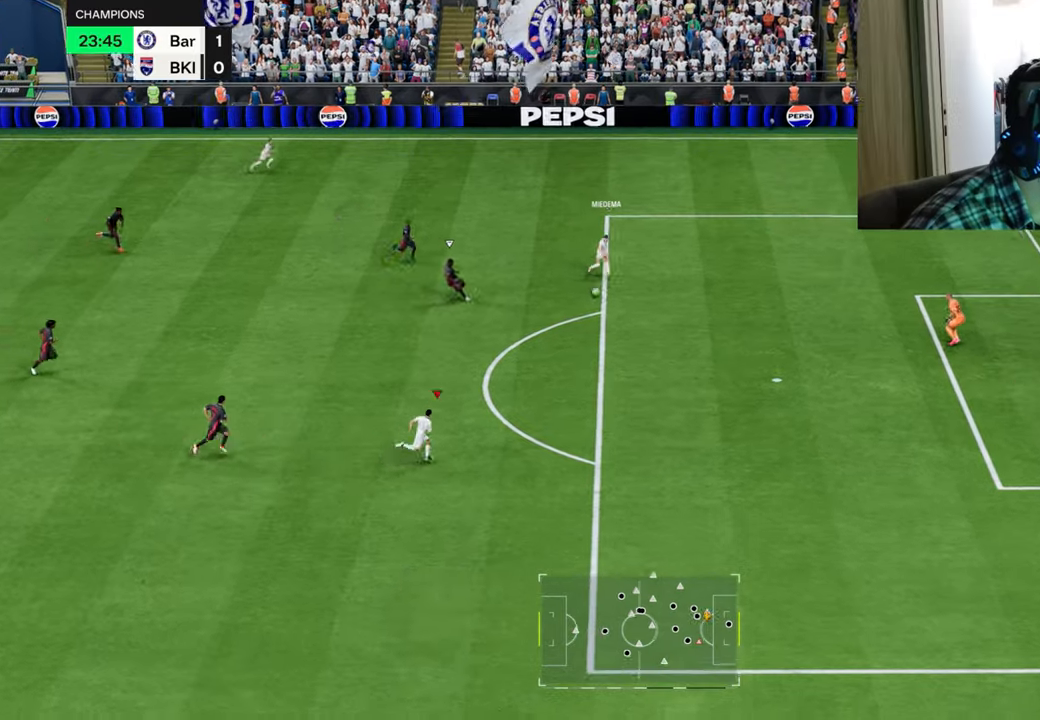
{"buttons": [], "left_stick": "right", "right_stick": "center", "events": [[184, "left_stick", "up-right"], [234, "R1", "up"], [468, "left_stick", "right"]]}
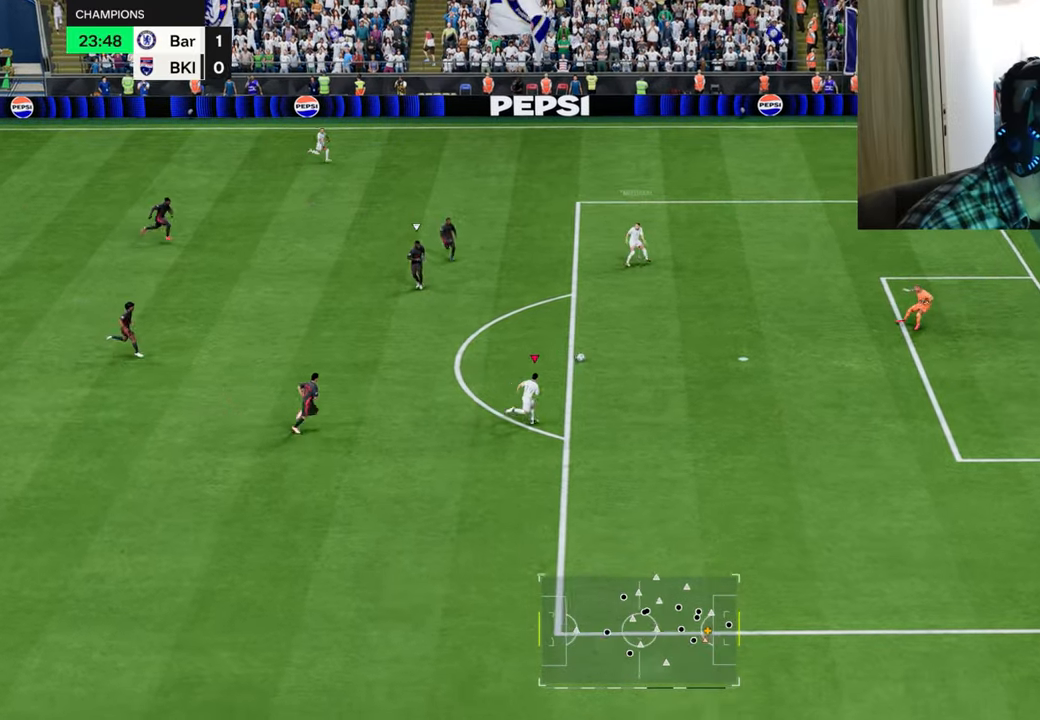
{"buttons": ["R1"], "left_stick": "down-right", "right_stick": "center", "events": [[17, "left_stick", "down-right"], [284, "CIRCLE", "down"], [284, "R2", "down"], [334, "R1", "down"], [467, "R2", "up"], [484, "CIRCLE", "up"]]}
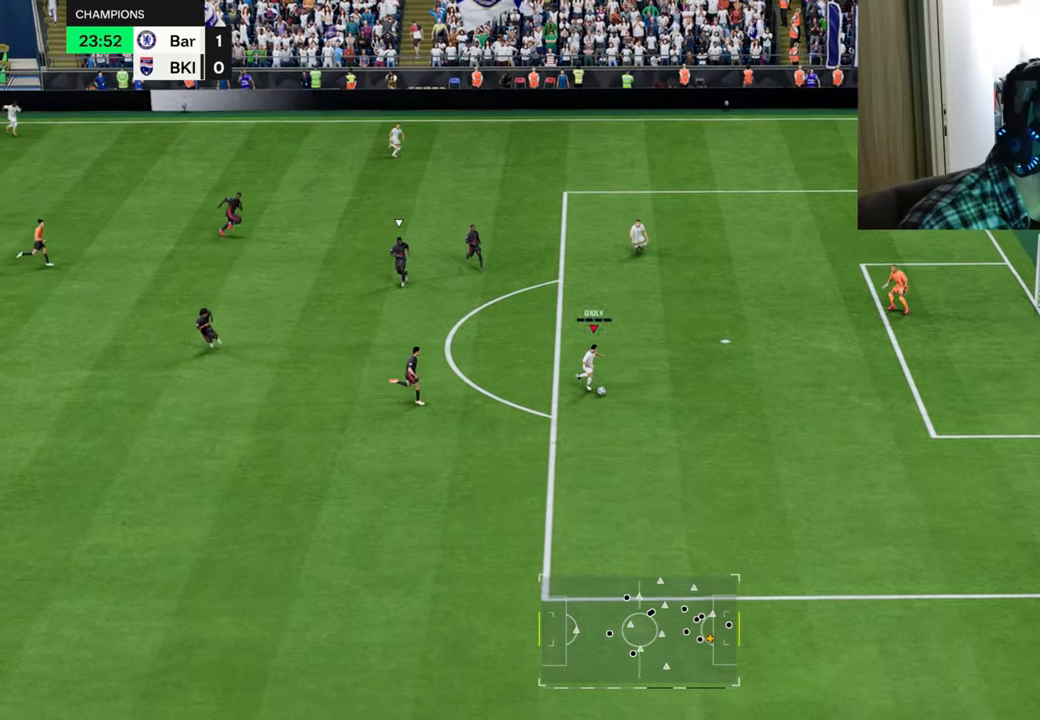
{"buttons": ["R1"], "left_stick": "down-right", "right_stick": "center", "events": []}
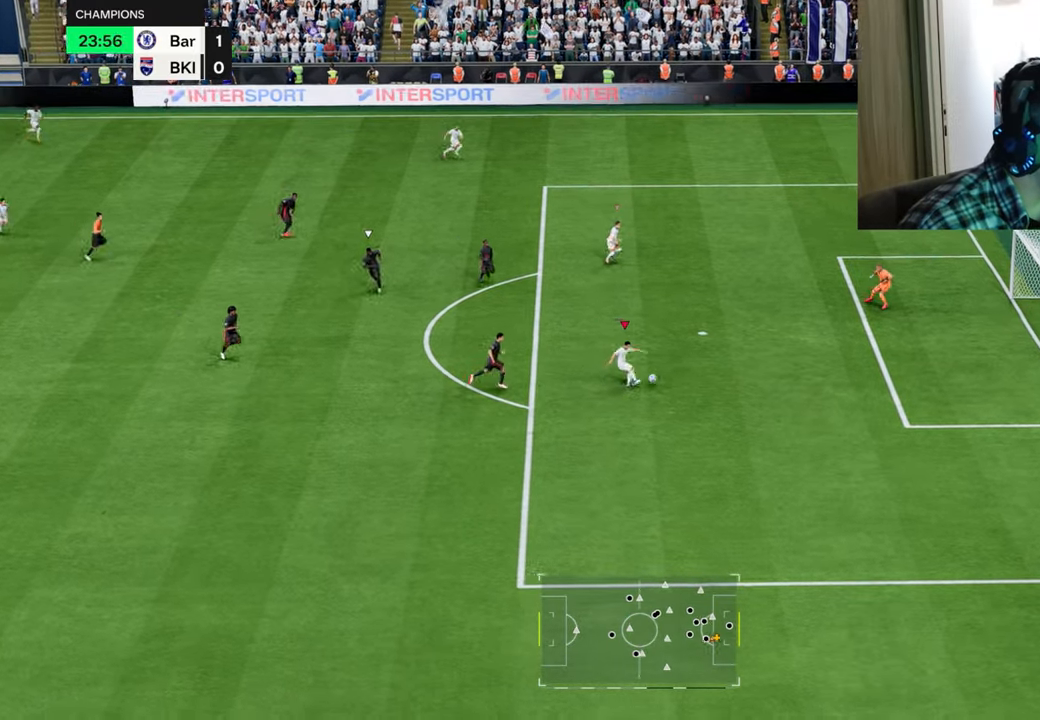
{"buttons": ["R1"], "left_stick": "down-right", "right_stick": "center", "events": []}
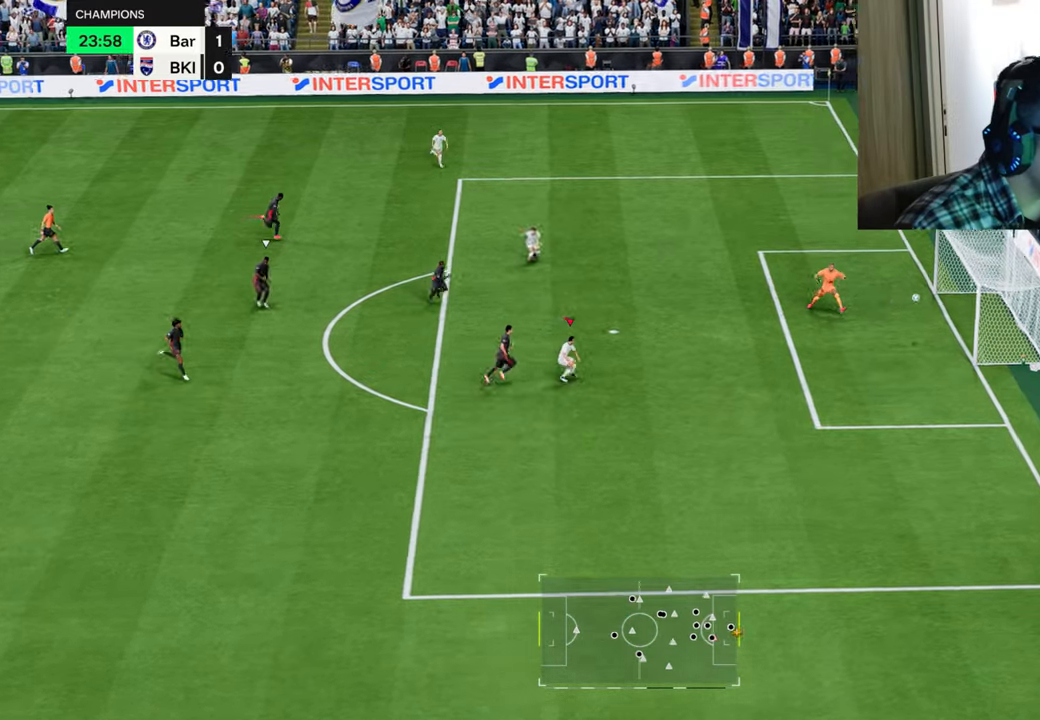
{"buttons": ["R1"], "left_stick": "down-right", "right_stick": "center", "events": []}
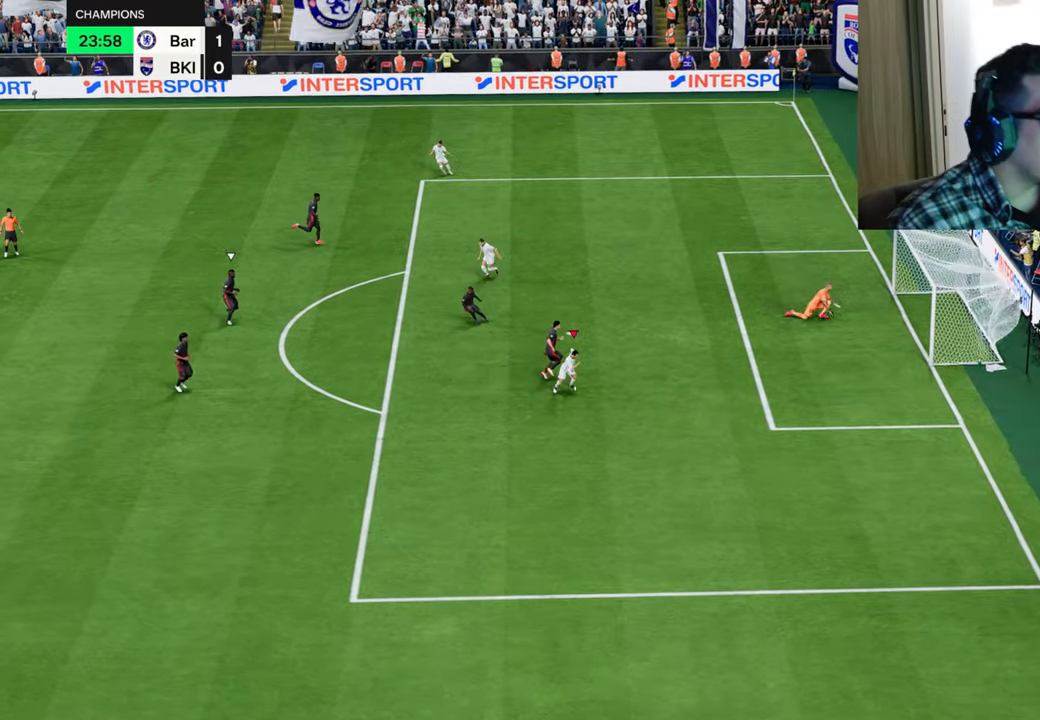
{"buttons": ["R1"], "left_stick": "down-right", "right_stick": "center", "events": []}
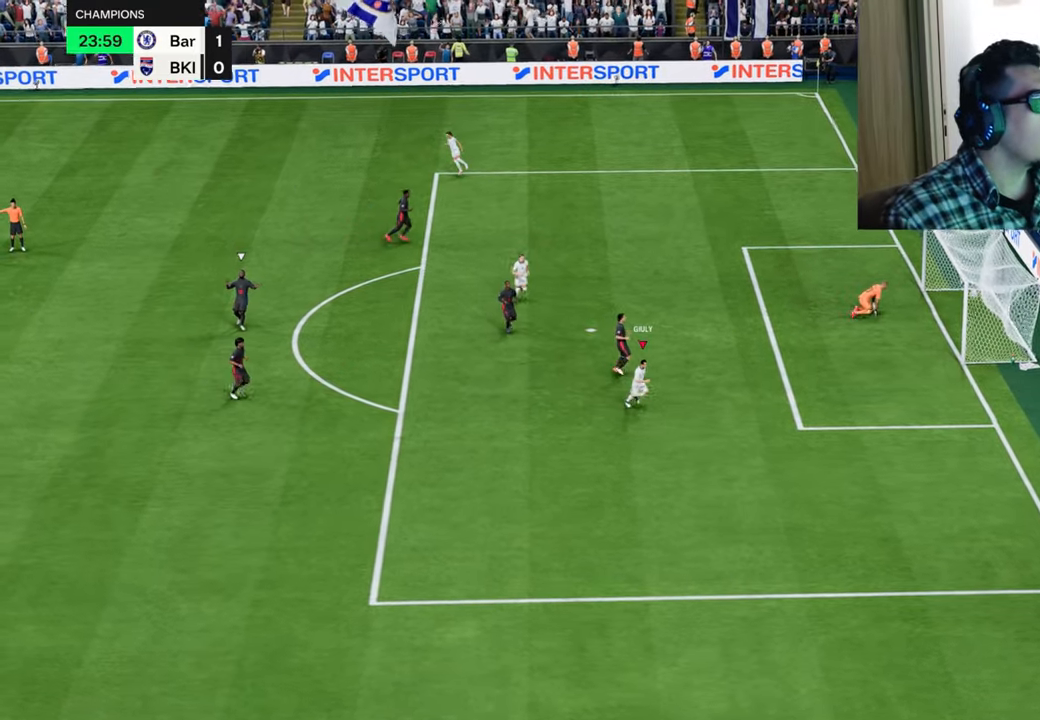
{"buttons": ["R1"], "left_stick": "down-right", "right_stick": "center", "events": []}
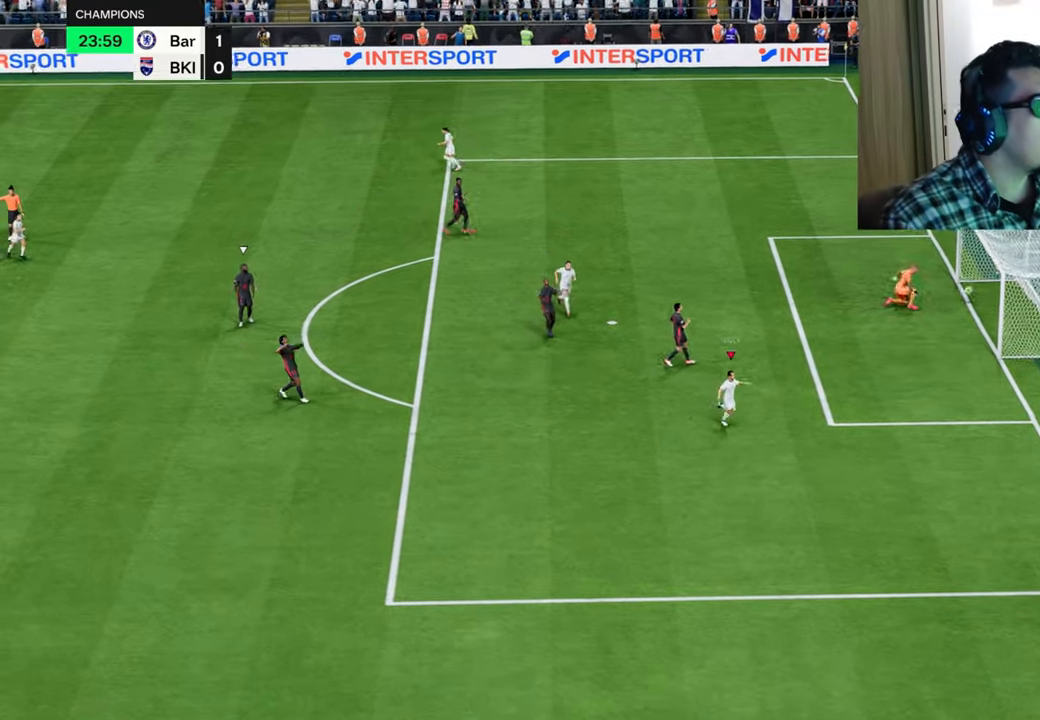
{"buttons": ["R1"], "left_stick": "down-right", "right_stick": "center", "events": []}
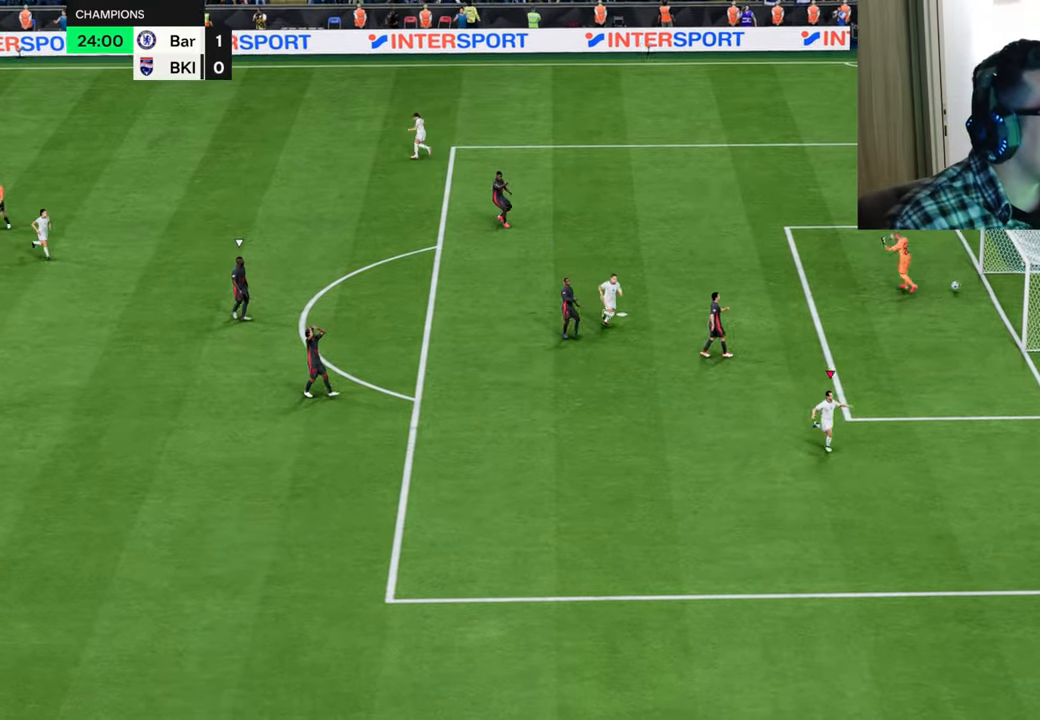
{"buttons": [], "left_stick": "right", "right_stick": "center", "events": [[301, "R1", "up"], [301, "left_stick", "right"]]}
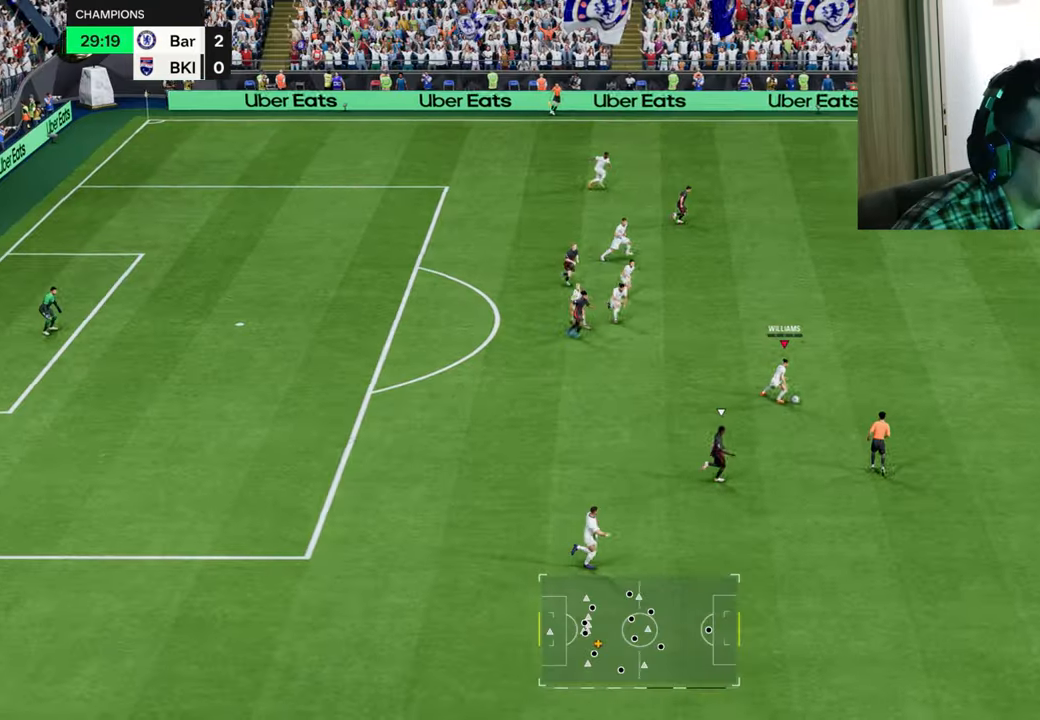
{"buttons": ["R2"], "left_stick": "up-right", "right_stick": "center", "events": [[150, "R2", "down"], [200, "left_stick", "up-right"]]}
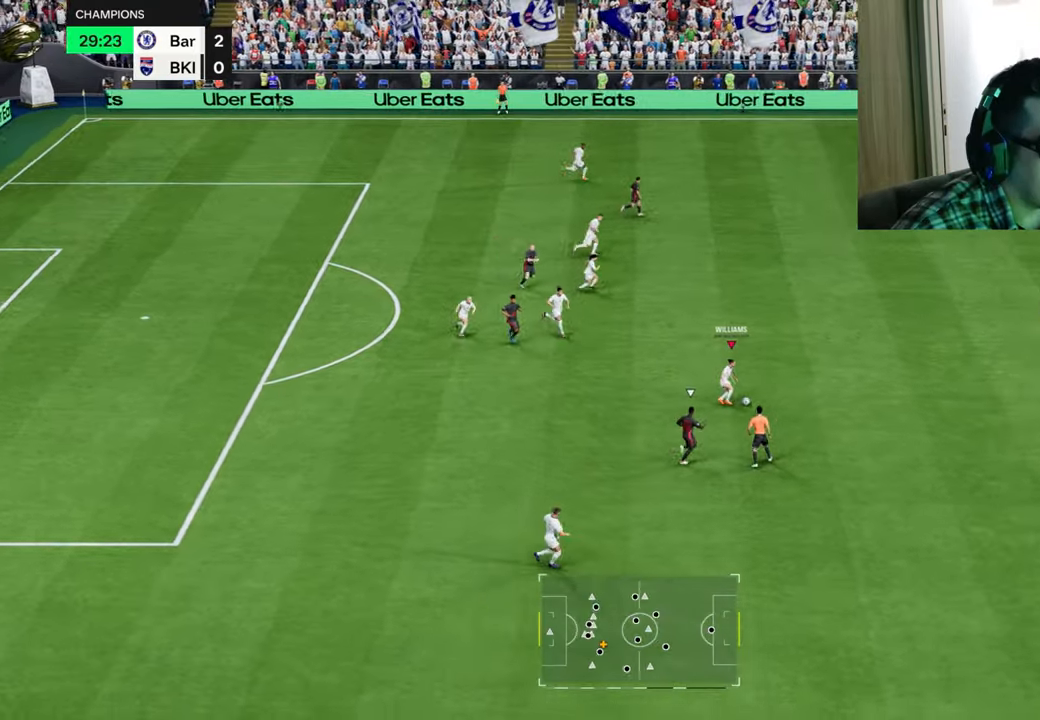
{"buttons": ["SQUARE"], "left_stick": "up-right", "right_stick": "center", "events": [[100, "R2", "up"], [133, "SQUARE", "down"], [150, "L1", "down"], [484, "L1", "up"]]}
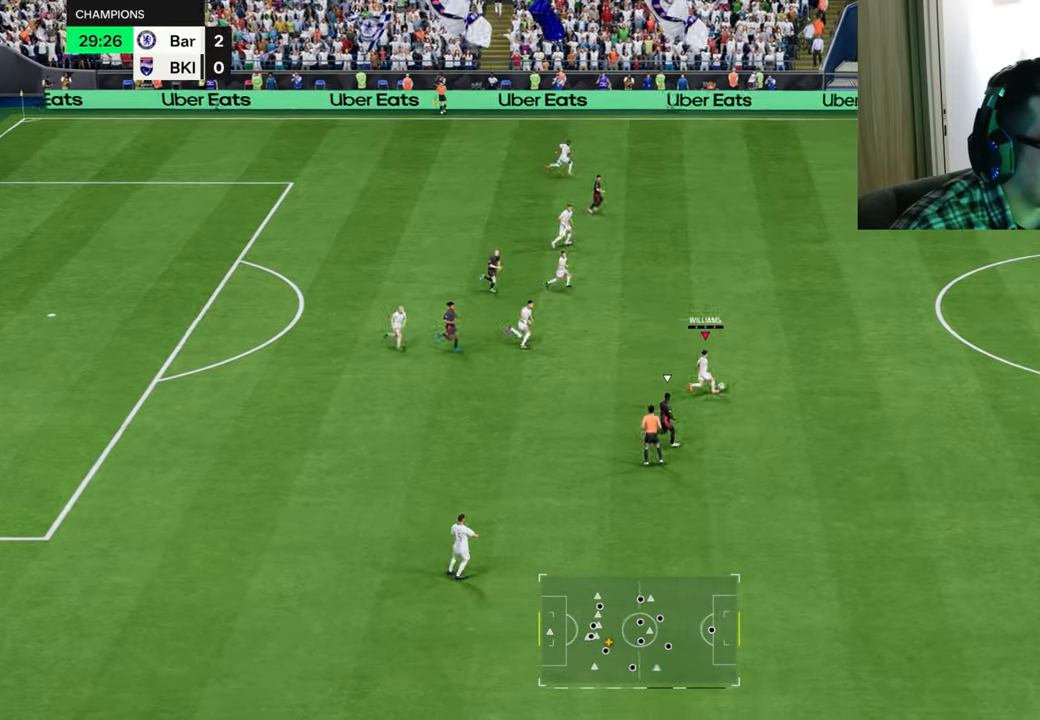
{"buttons": [], "left_stick": "up-right", "right_stick": "center", "events": [[34, "SQUARE", "up"]]}
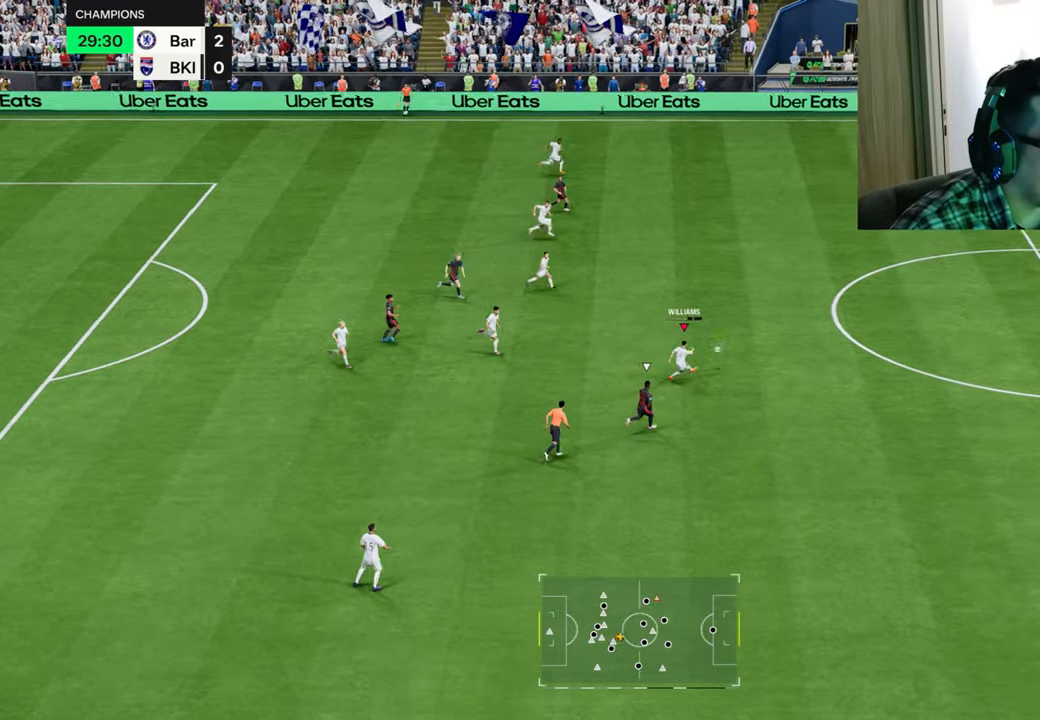
{"buttons": ["R1"], "left_stick": "right", "right_stick": "center", "events": [[317, "R1", "down"], [417, "left_stick", "right"]]}